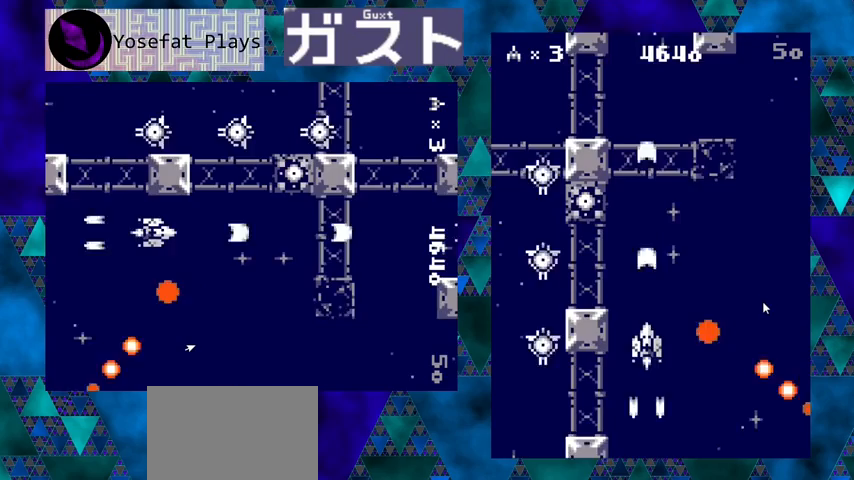
Gameplay with a controller (Nintendo layout); each line is a JSON object with the inputs held at the frame after it. "events" lists button and stick changes between this image and that frame as [ms after this image, input, new state], when the widget could be followed in between. Not read: L1 L2 L3 R1 R2 R3 right_stick.
{"buttons": ["Y"], "left_stick": "center", "events": [[133, "DPAD_RIGHT", "down"], [300, "DPAD_RIGHT", "up"], [333, "DPAD_UP", "down"], [400, "DPAD_LEFT", "down"], [433, "DPAD_LEFT", "up"], [467, "DPAD_UP", "up"]]}
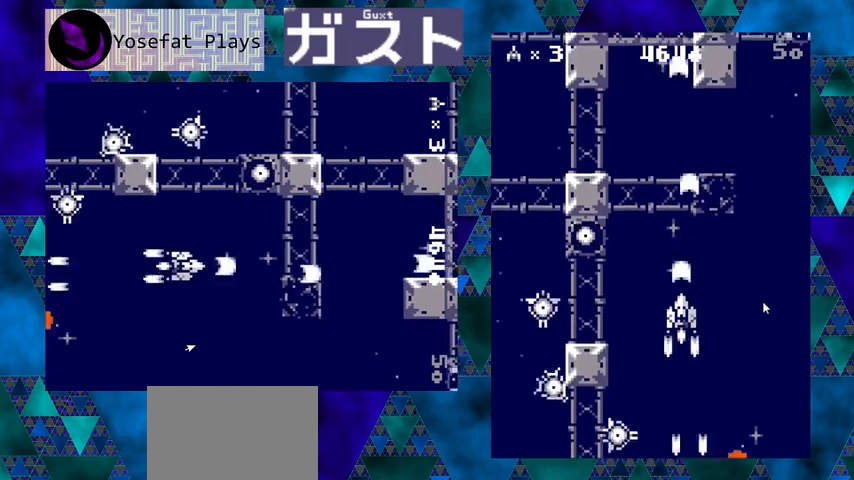
{"buttons": ["Y"], "left_stick": "center", "events": []}
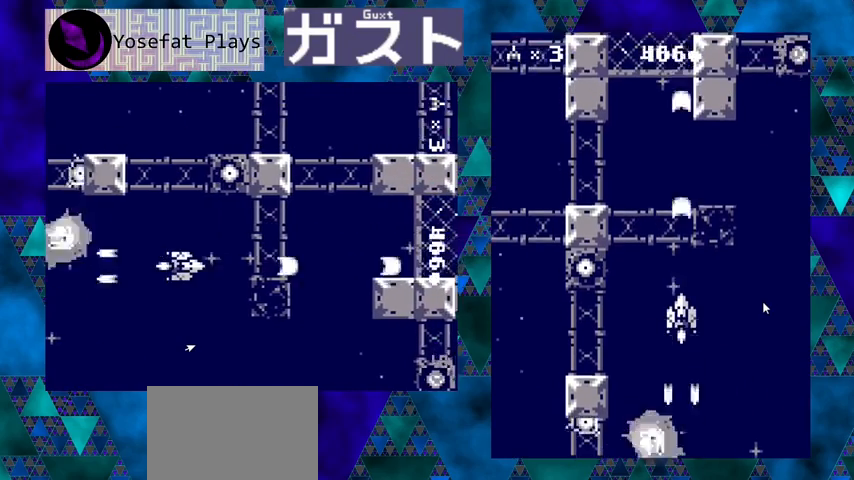
{"buttons": ["Y", "DPAD_UP"], "left_stick": "center", "events": [[100, "DPAD_RIGHT", "down"], [200, "DPAD_RIGHT", "up"], [400, "DPAD_UP", "down"]]}
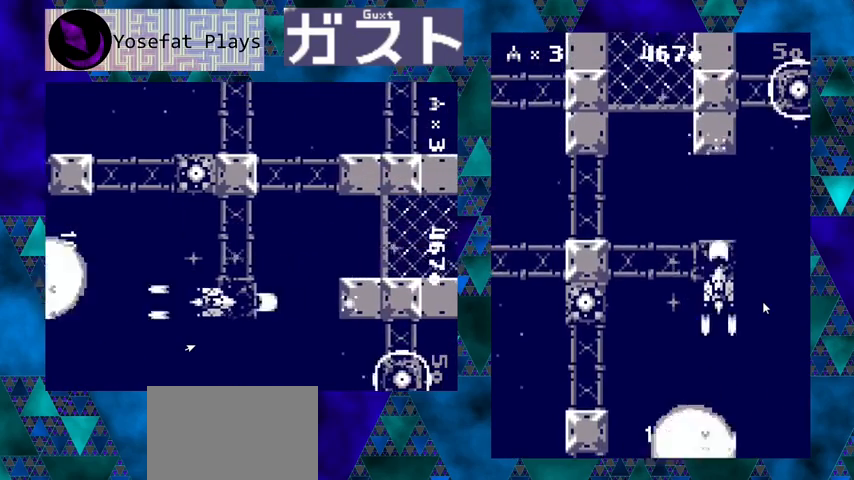
{"buttons": ["Y"], "left_stick": "center", "events": [[133, "DPAD_LEFT", "down"], [300, "DPAD_UP", "up"], [333, "DPAD_LEFT", "up"]]}
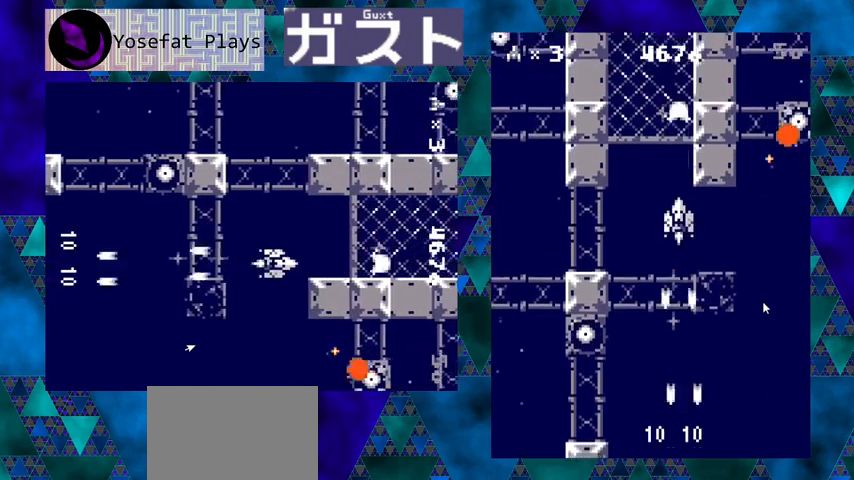
{"buttons": ["Y", "DPAD_UP"], "left_stick": "center", "events": [[133, "DPAD_LEFT", "down"], [200, "DPAD_LEFT", "up"], [400, "DPAD_UP", "down"]]}
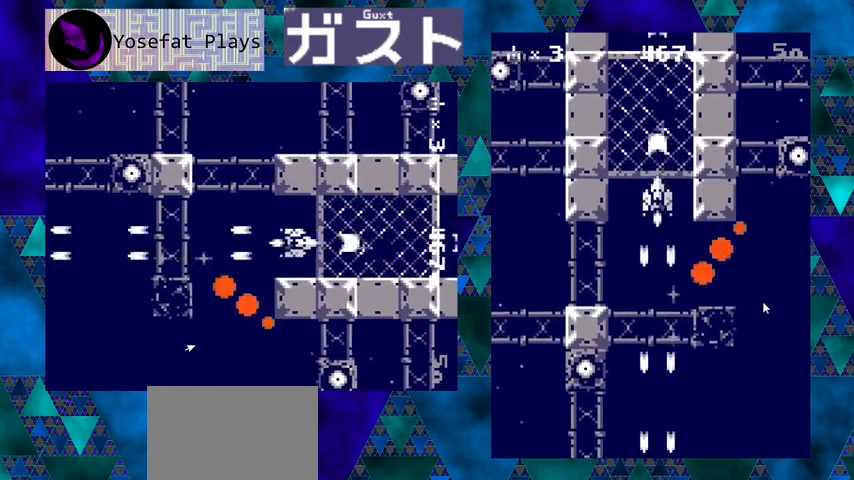
{"buttons": ["Y"], "left_stick": "center", "events": [[100, "DPAD_UP", "up"]]}
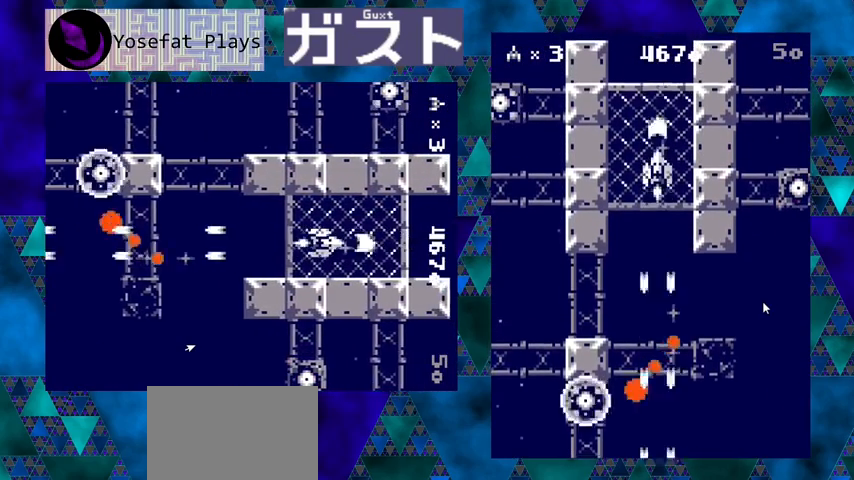
{"buttons": ["Y"], "left_stick": "center", "events": [[200, "DPAD_DOWN", "down"], [367, "DPAD_DOWN", "up"]]}
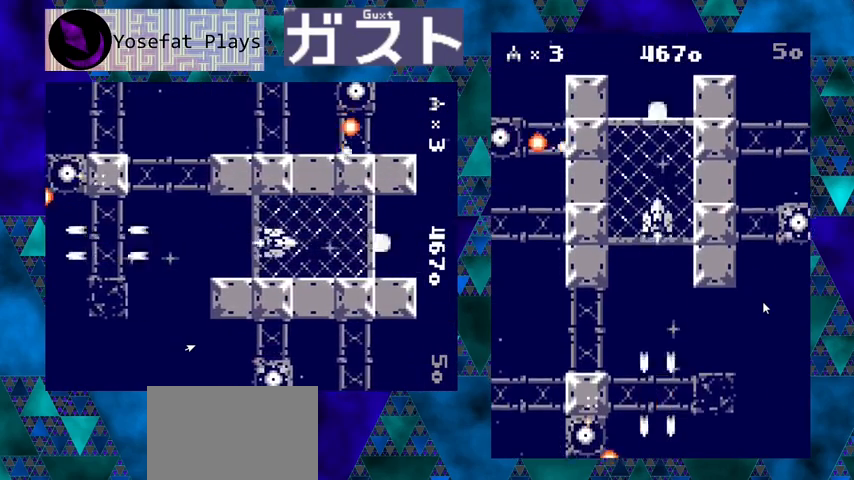
{"buttons": ["Y"], "left_stick": "center", "events": []}
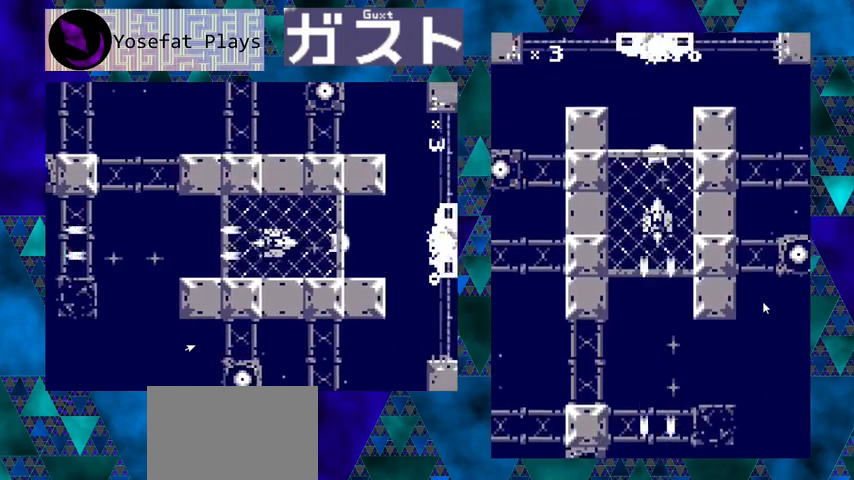
{"buttons": ["Y", "DPAD_DOWN"], "left_stick": "center", "events": [[433, "DPAD_DOWN", "down"]]}
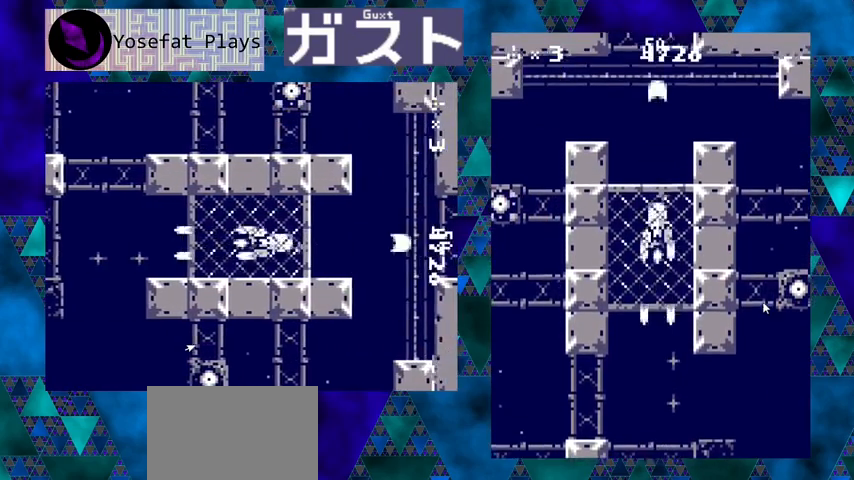
{"buttons": ["Y"], "left_stick": "center", "events": [[200, "DPAD_DOWN", "up"]]}
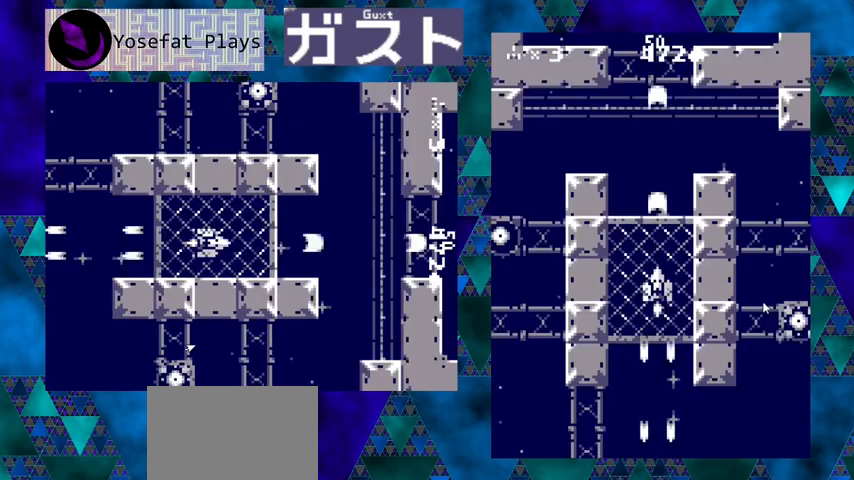
{"buttons": ["Y"], "left_stick": "center", "events": [[333, "DPAD_LEFT", "down"], [400, "DPAD_LEFT", "up"]]}
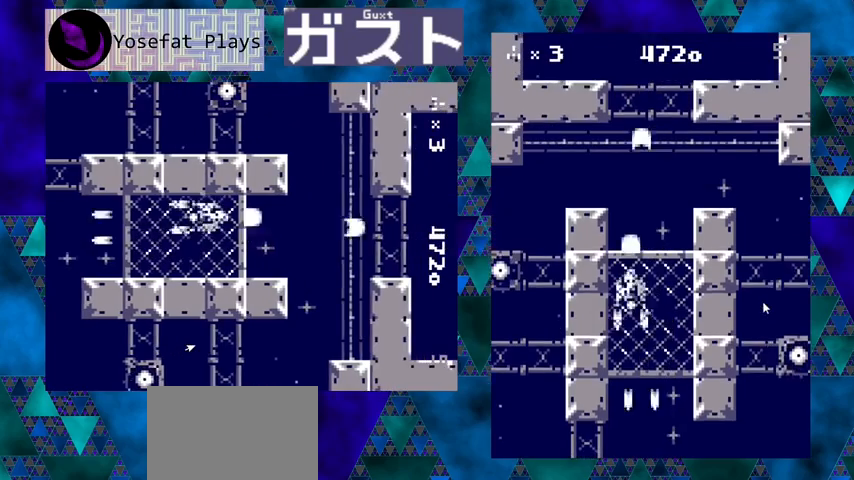
{"buttons": ["Y"], "left_stick": "center", "events": []}
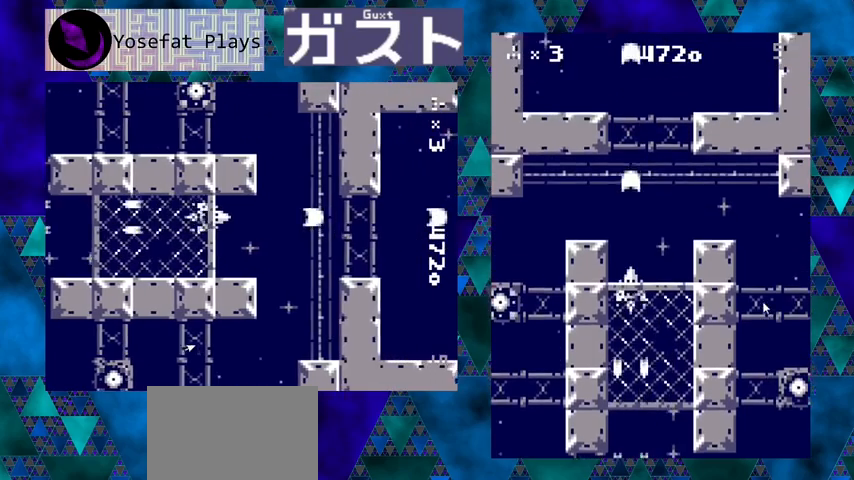
{"buttons": ["Y"], "left_stick": "center", "events": [[167, "DPAD_RIGHT", "down"], [200, "DPAD_RIGHT", "up"]]}
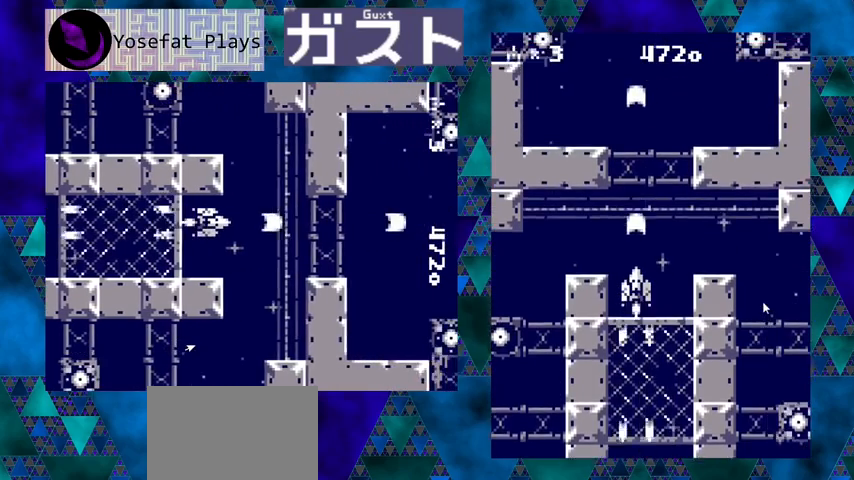
{"buttons": ["Y", "DPAD_UP"], "left_stick": "center", "events": [[500, "DPAD_UP", "down"]]}
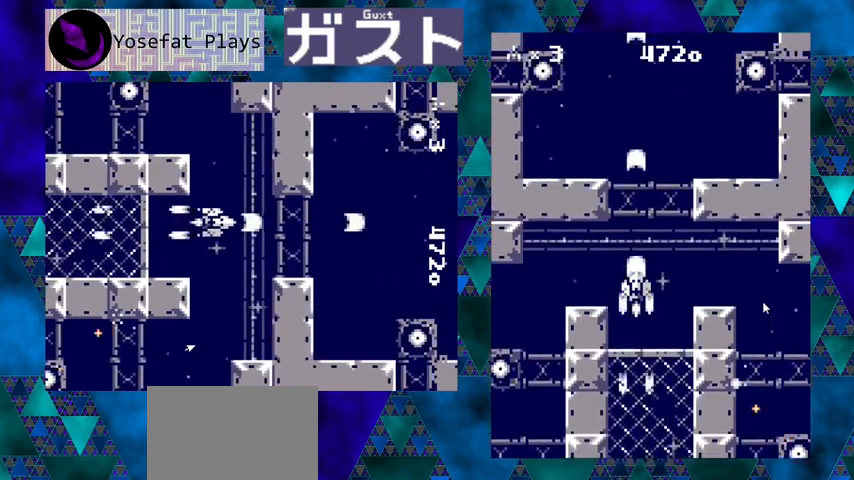
{"buttons": ["Y"], "left_stick": "center", "events": [[433, "DPAD_UP", "up"]]}
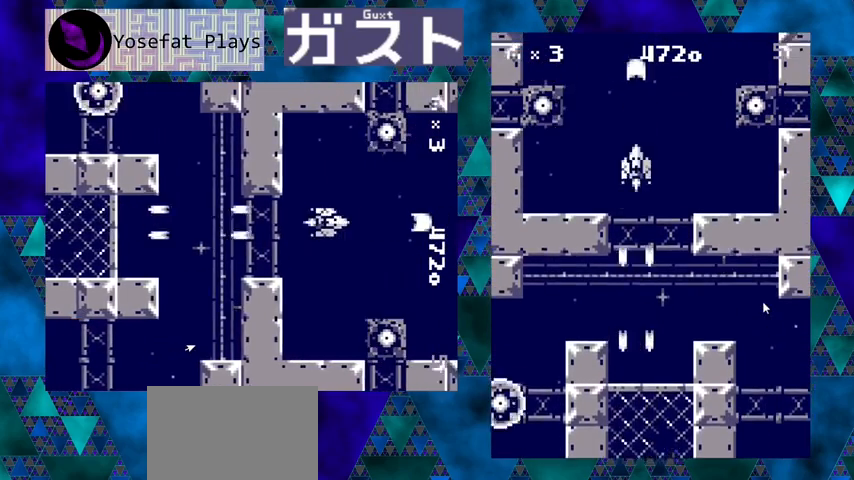
{"buttons": ["Y", "DPAD_UP"], "left_stick": "center", "events": [[67, "DPAD_RIGHT", "down"], [100, "DPAD_RIGHT", "up"], [333, "DPAD_UP", "down"], [367, "DPAD_LEFT", "down"], [400, "DPAD_LEFT", "up"]]}
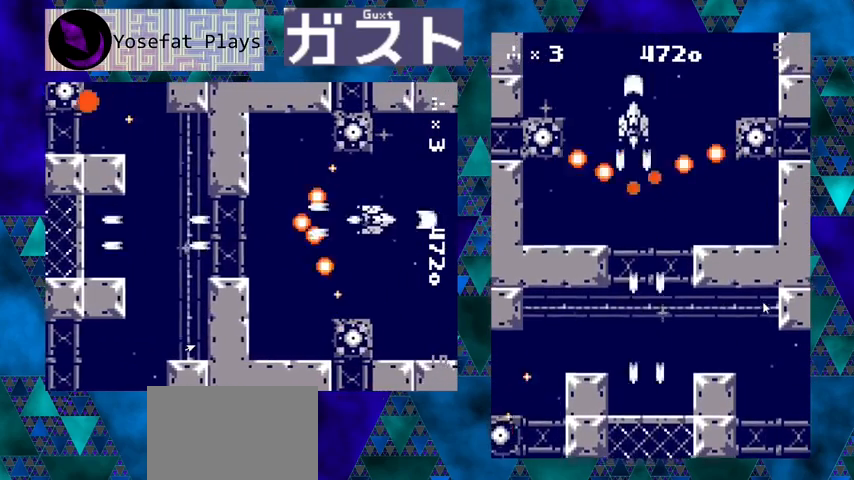
{"buttons": ["Y", "DPAD_RIGHT"], "left_stick": "center", "events": [[200, "DPAD_UP", "up"], [300, "DPAD_RIGHT", "down"]]}
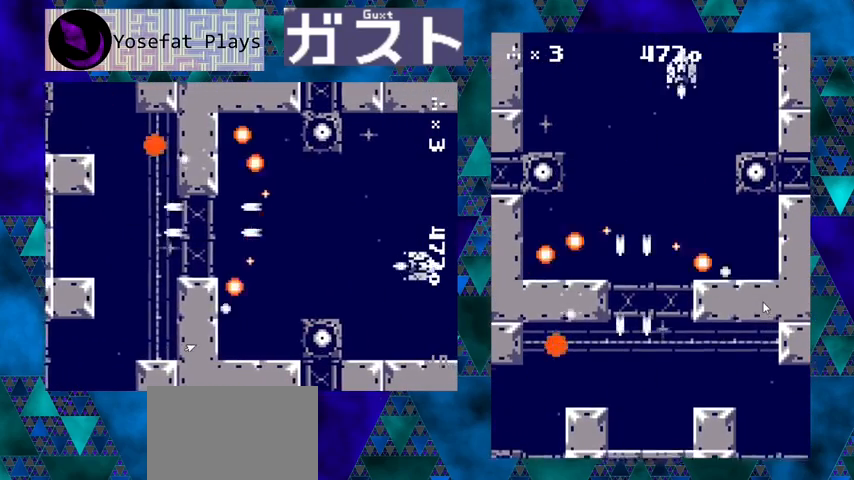
{"buttons": ["Y"], "left_stick": "center", "events": [[200, "DPAD_RIGHT", "up"]]}
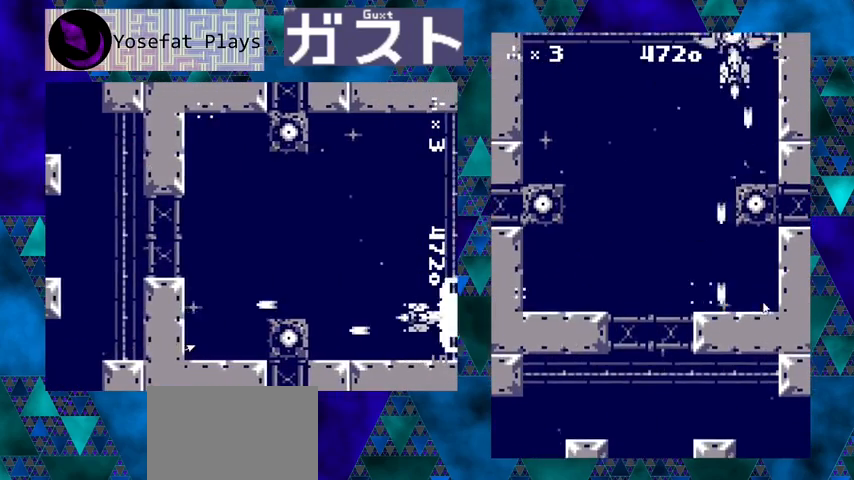
{"buttons": ["Y", "DPAD_DOWN", "DPAD_LEFT"], "left_stick": "center", "events": [[33, "DPAD_DOWN", "down"], [267, "DPAD_DOWN", "up"], [433, "DPAD_LEFT", "down"], [467, "DPAD_DOWN", "down"]]}
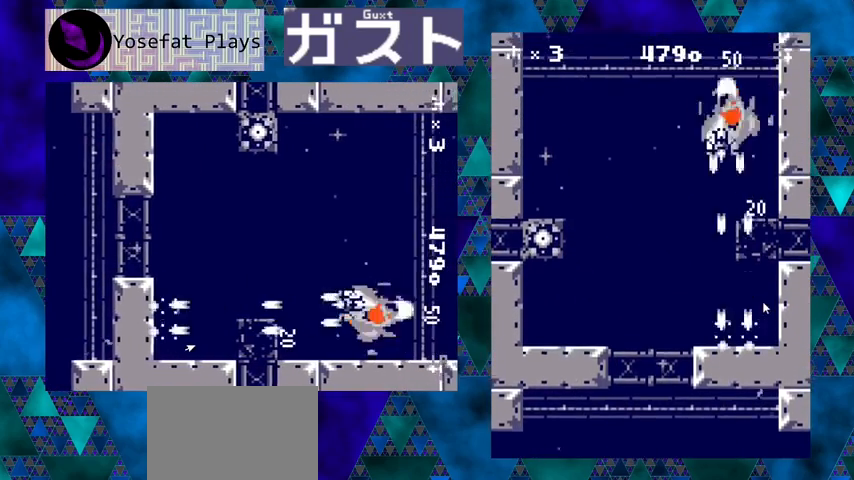
{"buttons": ["Y", "DPAD_LEFT"], "left_stick": "center", "events": [[200, "DPAD_DOWN", "up"], [300, "DPAD_UP", "down"], [400, "DPAD_UP", "up"], [433, "DPAD_UP", "down"], [500, "DPAD_UP", "up"]]}
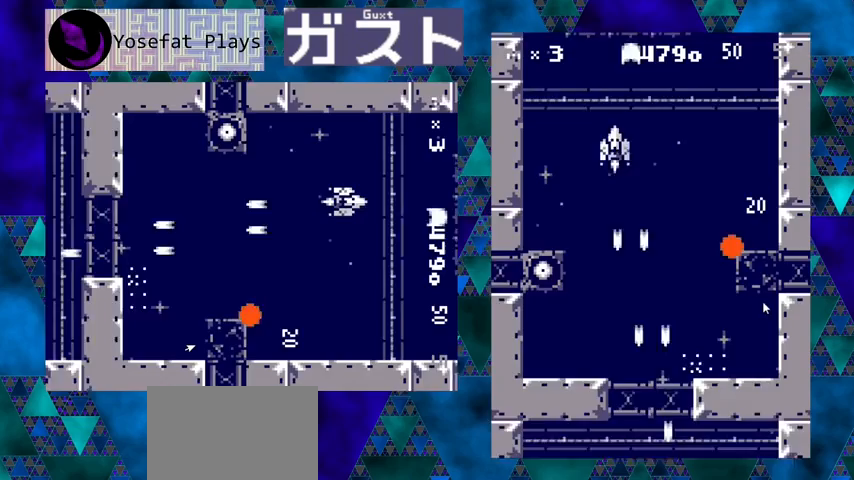
{"buttons": ["Y"], "left_stick": "center", "events": [[233, "DPAD_LEFT", "up"]]}
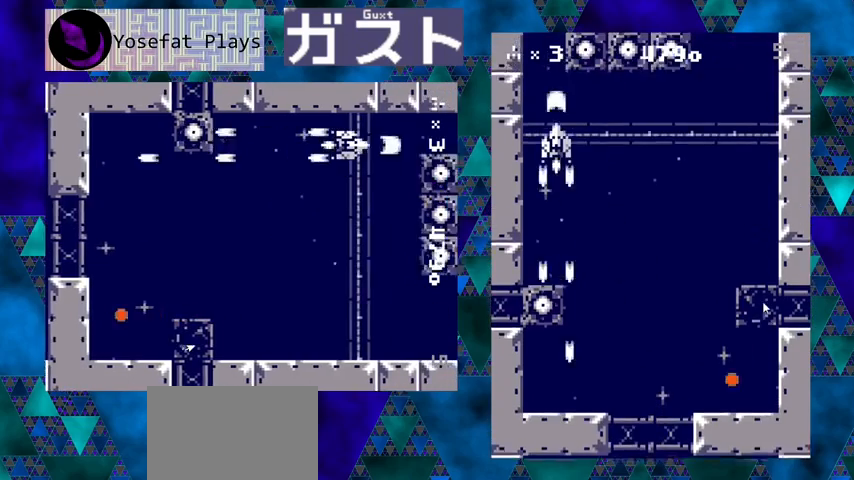
{"buttons": ["Y"], "left_stick": "center", "events": [[100, "DPAD_DOWN", "down"], [100, "DPAD_RIGHT", "down"], [167, "DPAD_RIGHT", "up"], [233, "DPAD_RIGHT", "down"], [367, "DPAD_DOWN", "up"], [500, "DPAD_RIGHT", "up"]]}
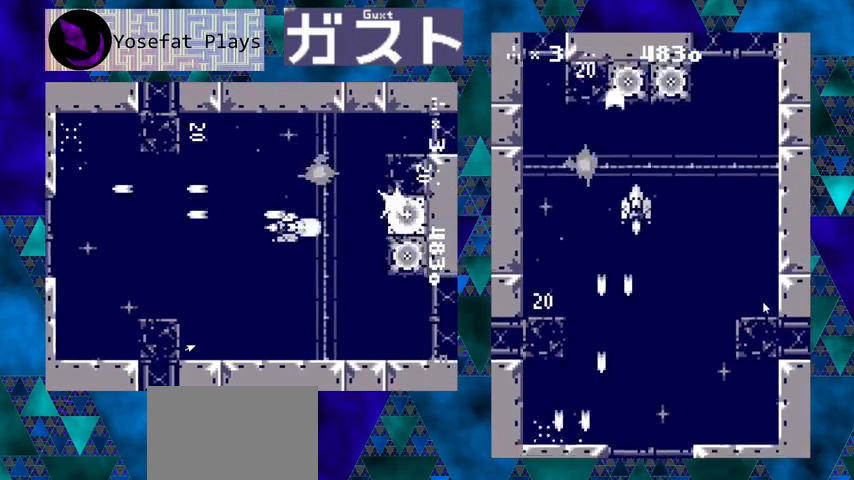
{"buttons": ["Y", "DPAD_RIGHT"], "left_stick": "center", "events": [[200, "DPAD_RIGHT", "down"], [233, "DPAD_DOWN", "down"], [267, "DPAD_RIGHT", "up"], [400, "DPAD_RIGHT", "down"], [467, "DPAD_DOWN", "up"]]}
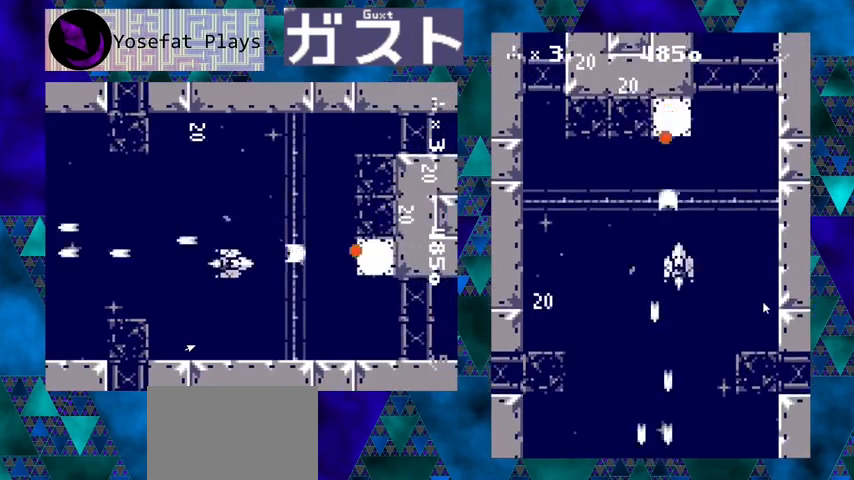
{"buttons": ["Y"], "left_stick": "center", "events": [[33, "DPAD_DOWN", "down"], [100, "DPAD_RIGHT", "up"], [200, "DPAD_DOWN", "up"], [367, "DPAD_RIGHT", "down"], [400, "DPAD_DOWN", "down"], [467, "DPAD_DOWN", "up"], [467, "DPAD_RIGHT", "up"]]}
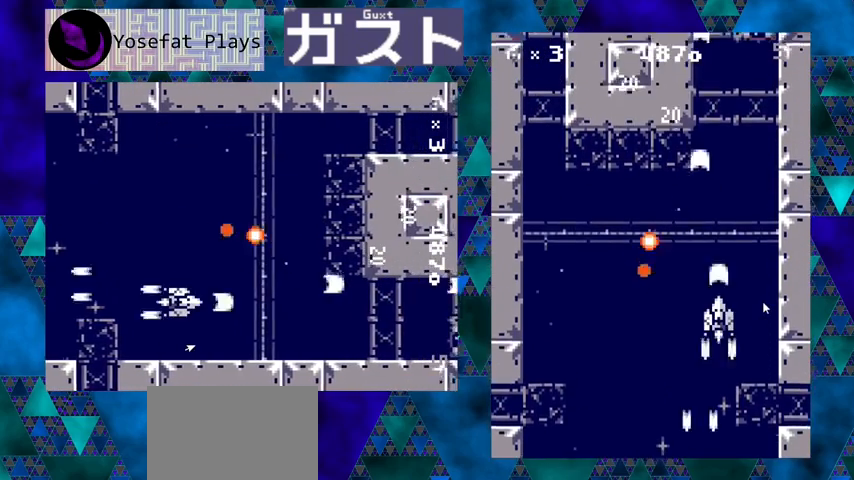
{"buttons": ["Y"], "left_stick": "center", "events": []}
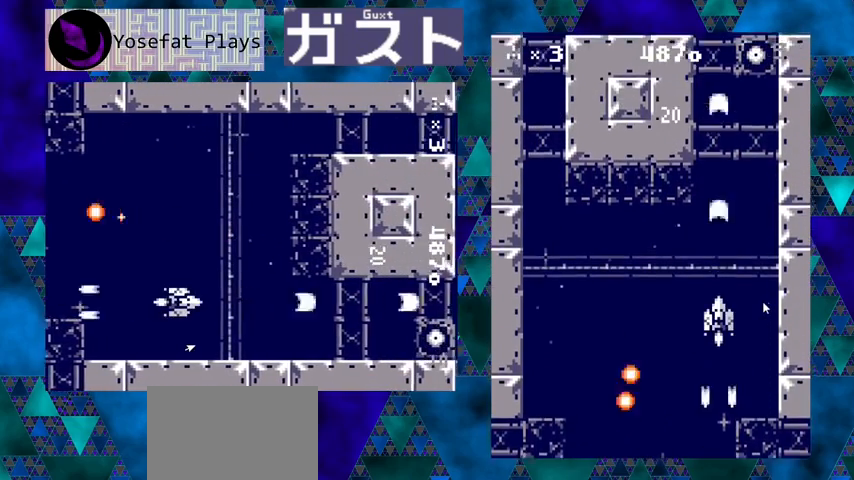
{"buttons": ["Y"], "left_stick": "center", "events": [[67, "DPAD_RIGHT", "down"], [167, "DPAD_RIGHT", "up"]]}
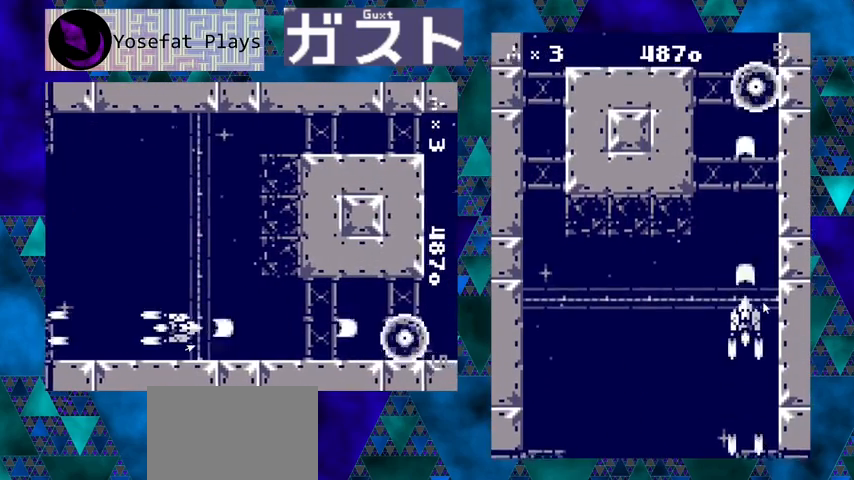
{"buttons": ["Y", "DPAD_LEFT"], "left_stick": "center", "events": [[400, "DPAD_LEFT", "down"]]}
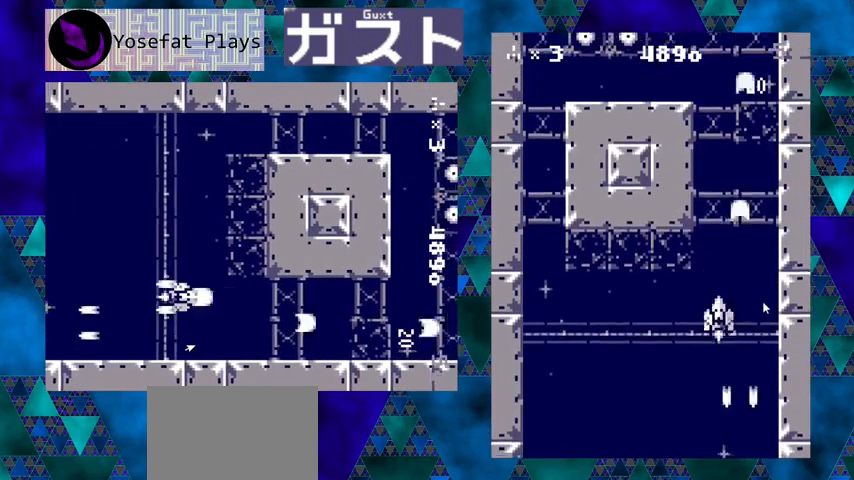
{"buttons": ["Y"], "left_stick": "center", "events": [[33, "DPAD_LEFT", "up"]]}
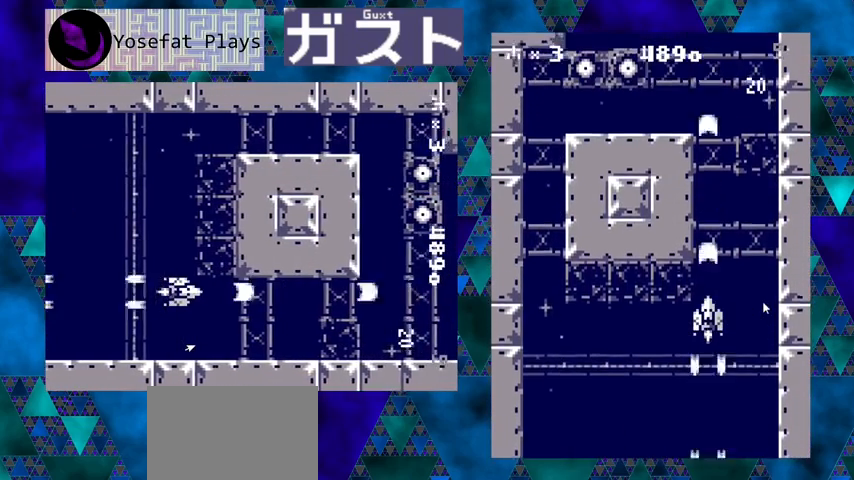
{"buttons": ["Y"], "left_stick": "center", "events": []}
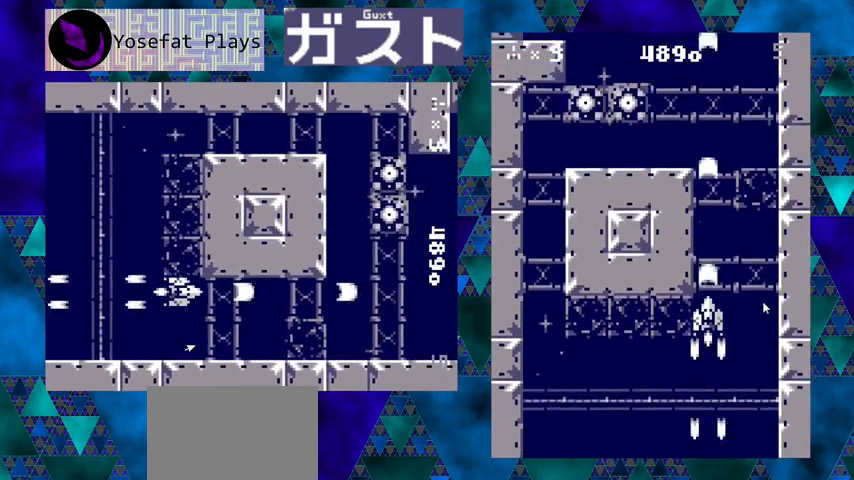
{"buttons": ["Y"], "left_stick": "center", "events": [[67, "DPAD_RIGHT", "down"], [100, "DPAD_RIGHT", "up"]]}